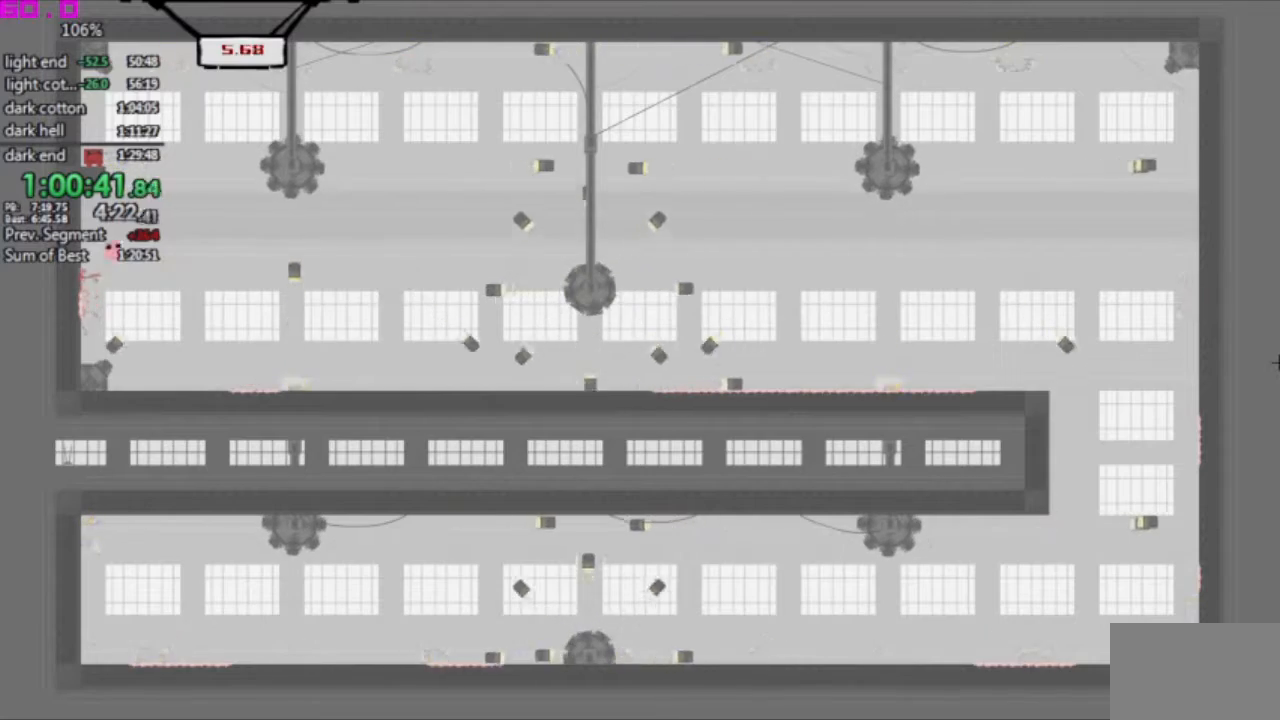
Gameplay with keyboard; each line is a JSON object with the keys held at the frame after it. "events" lists presses ("down") and releases ("up") of ".", "/", "down", "left", "right" and "up" between this image and that frame as [ms after this image, input, new state], when the widget could be followed in between. No other keys are recorded. Mouse input is not recorded. Not read: other_keys.
{"keys": ["left"], "events": [[433, ".", "up"]]}
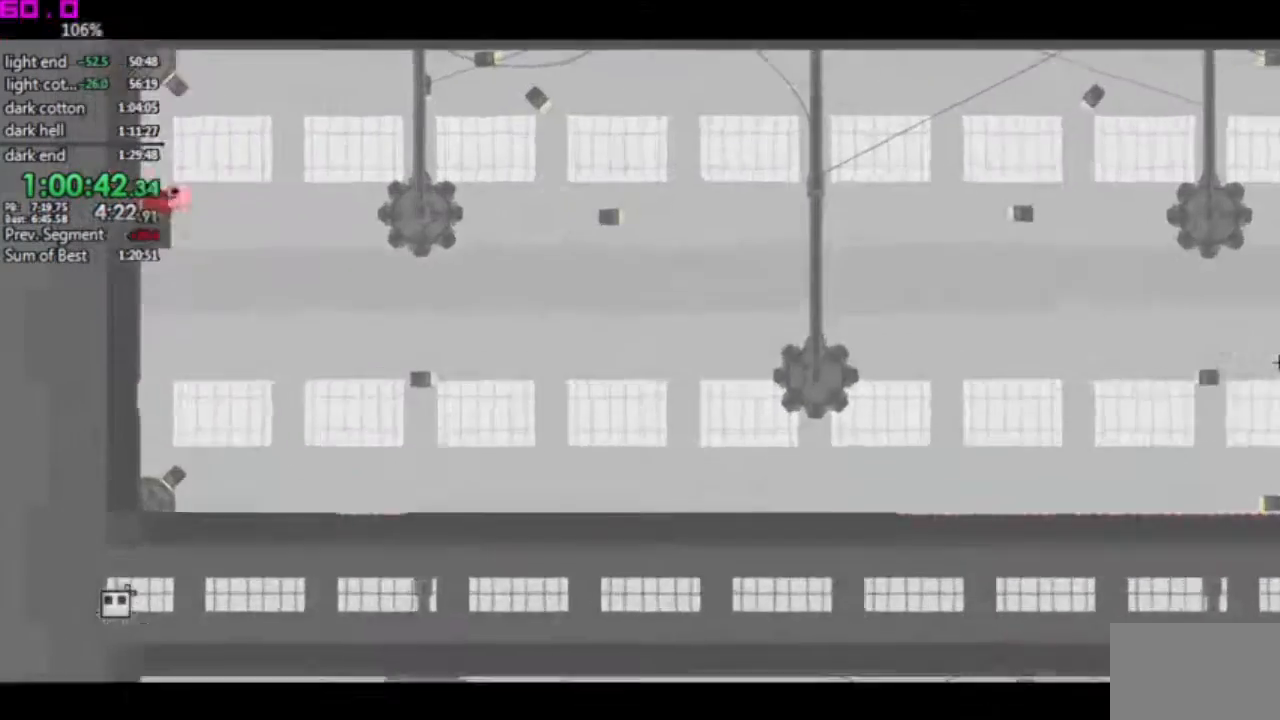
{"keys": ["left"], "events": []}
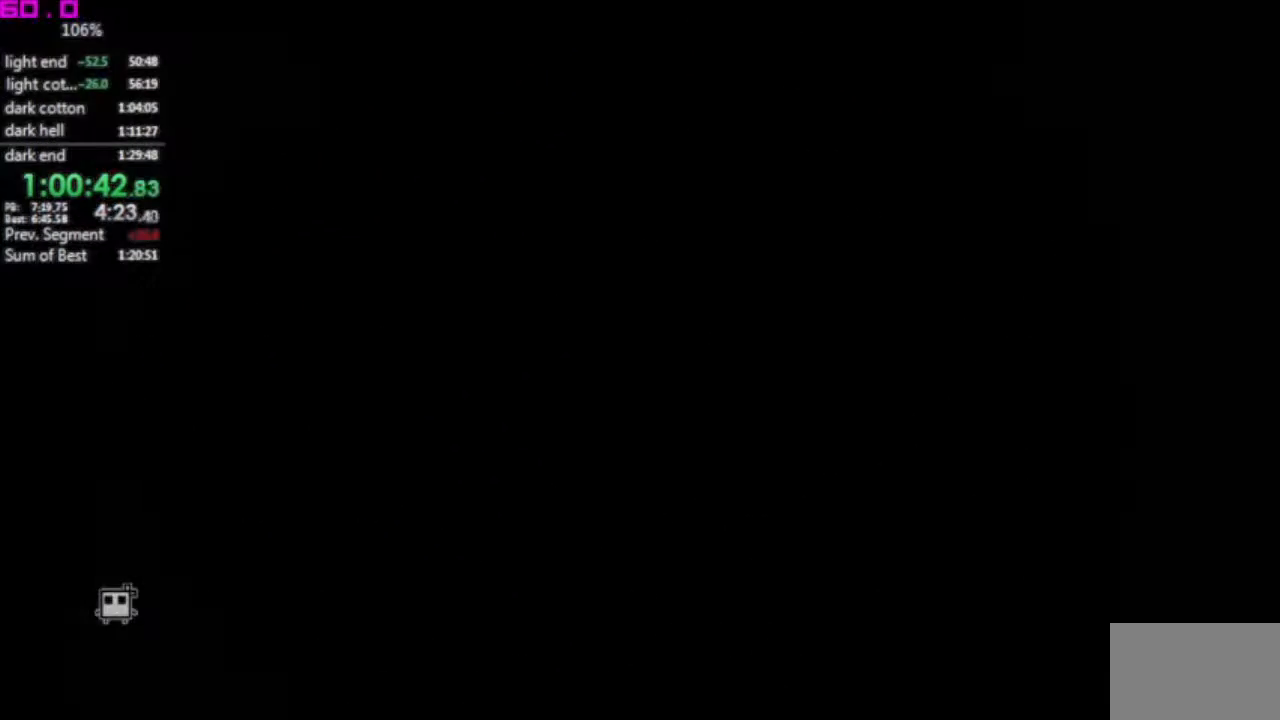
{"keys": ["right"], "events": [[183, "left", "up"], [183, "right", "down"]]}
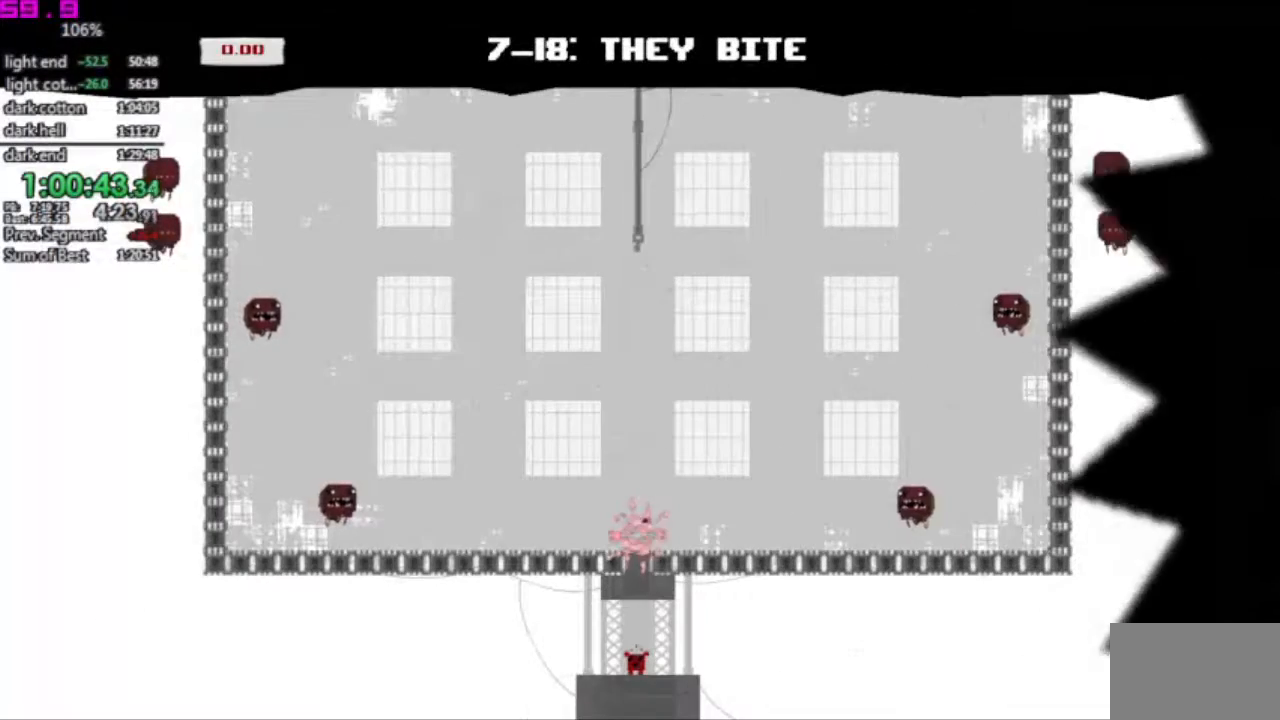
{"keys": ["right"], "events": []}
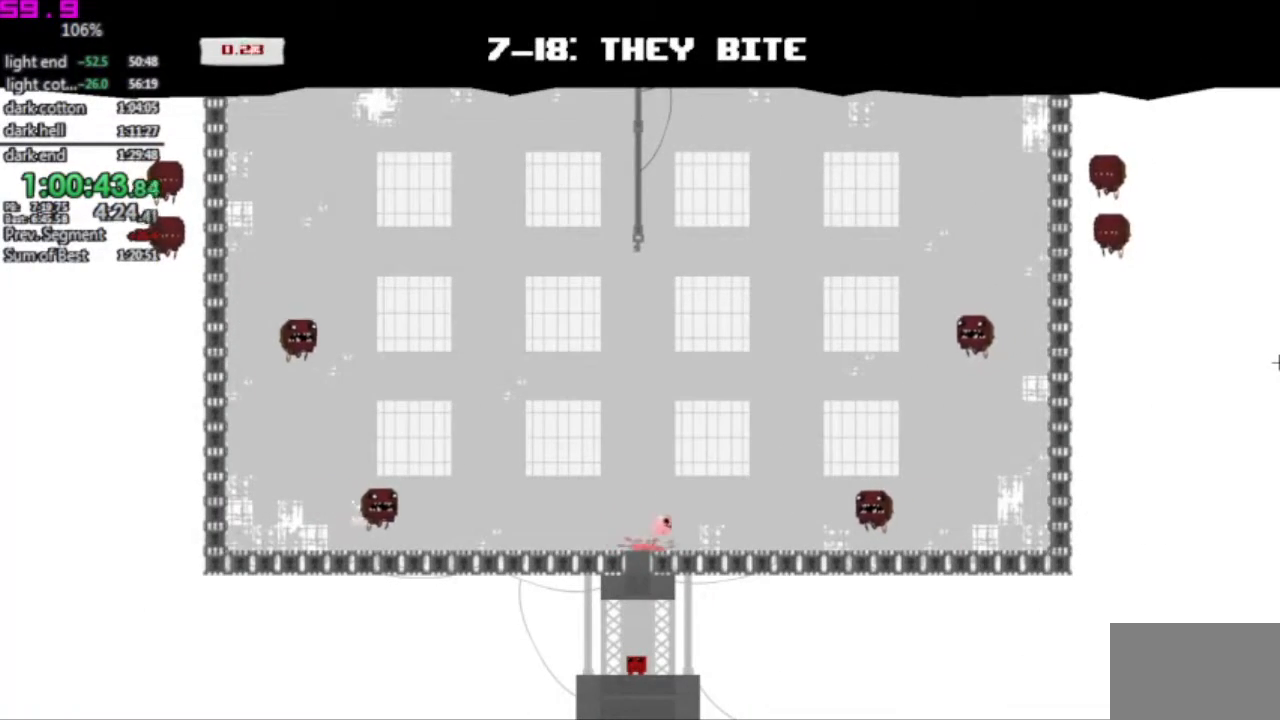
{"keys": ["right"], "events": []}
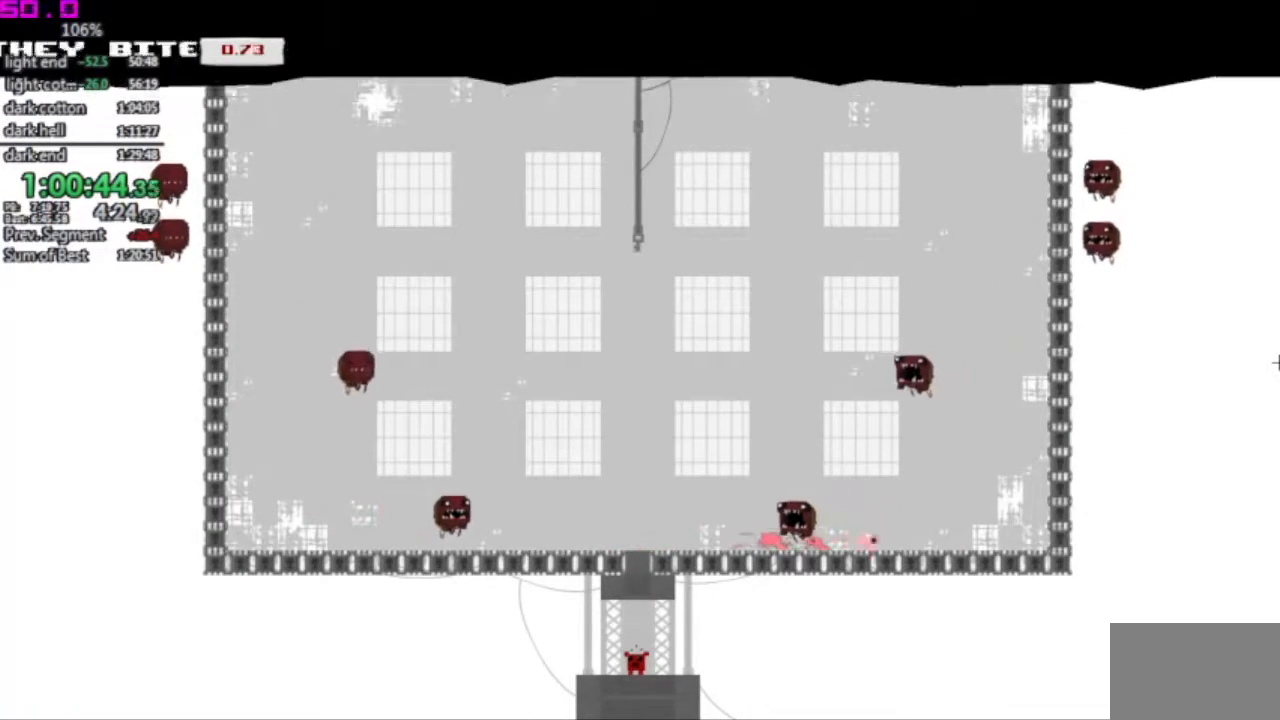
{"keys": ["right"], "events": []}
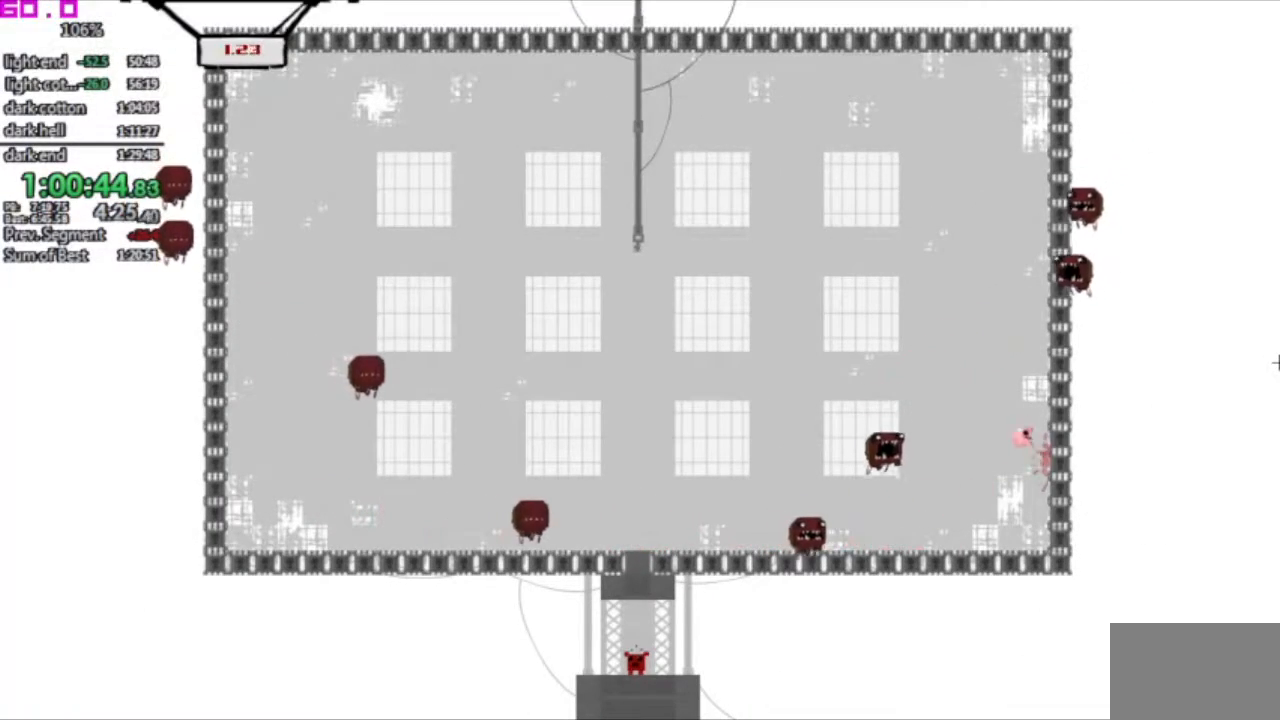
{"keys": ["left"], "events": [[333, "left", "down"], [333, "right", "up"]]}
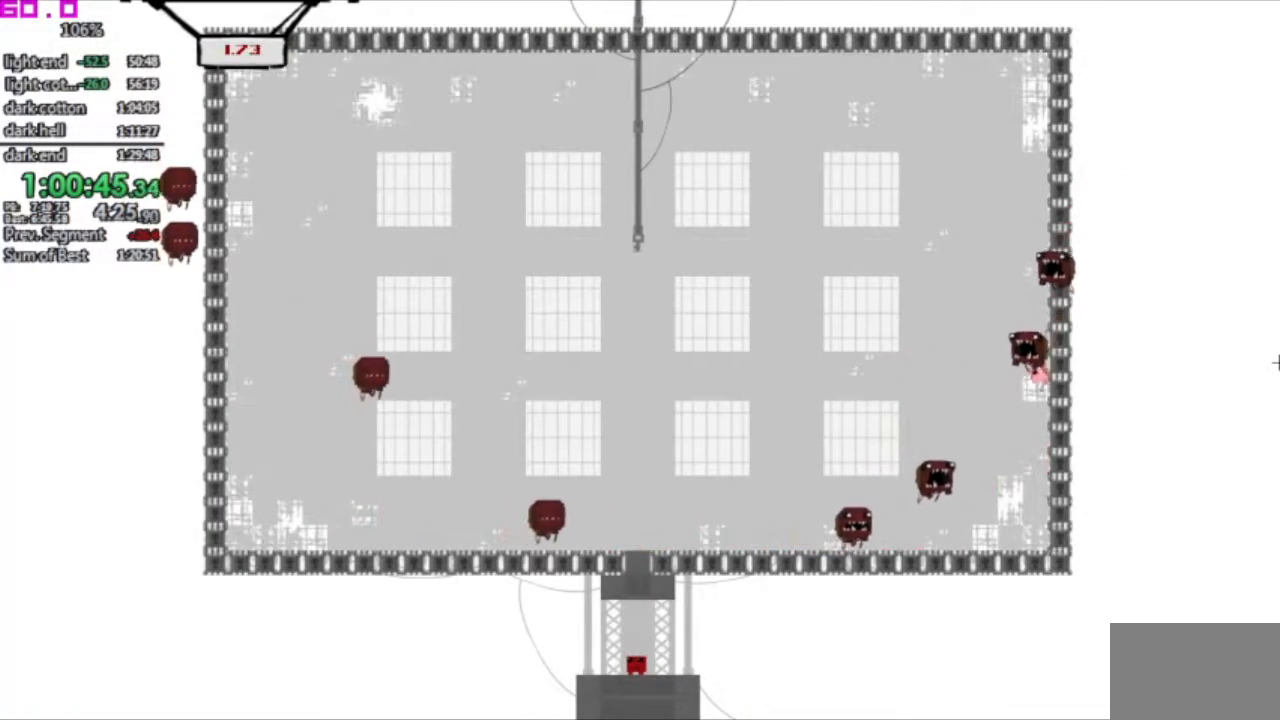
{"keys": ["right"], "events": [[250, "left", "up"], [250, "right", "down"]]}
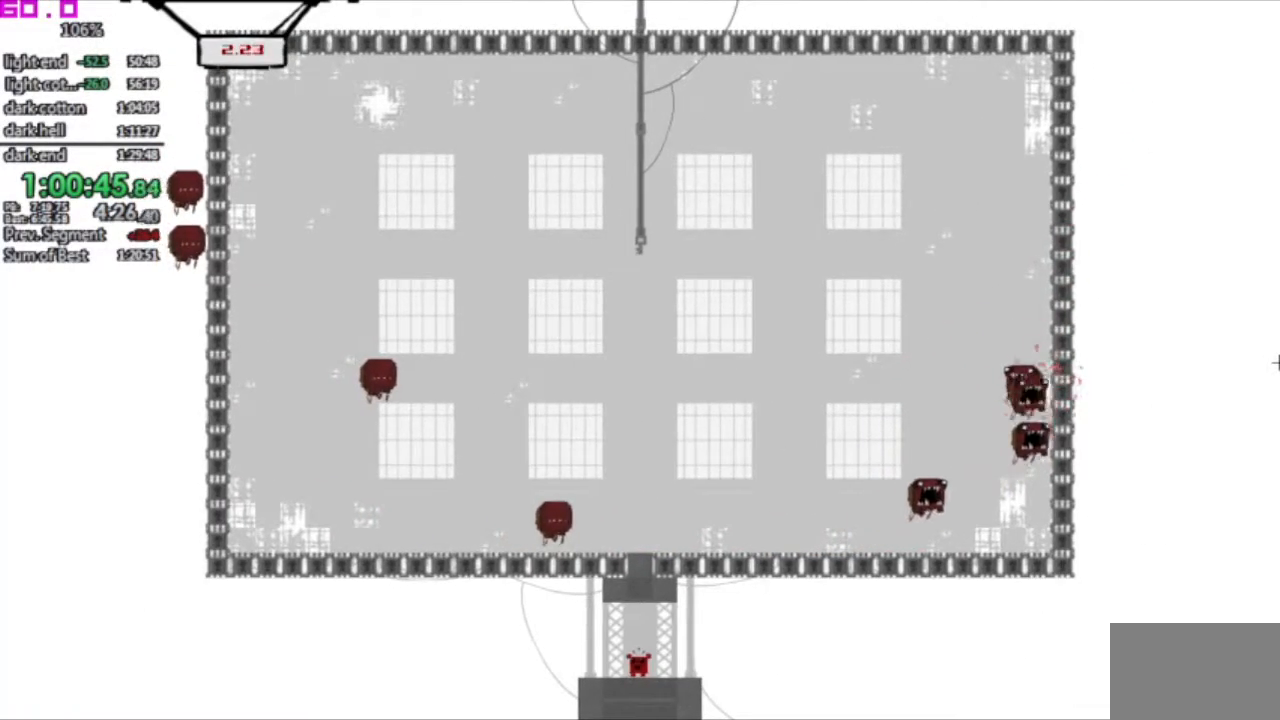
{"keys": ["right"]}
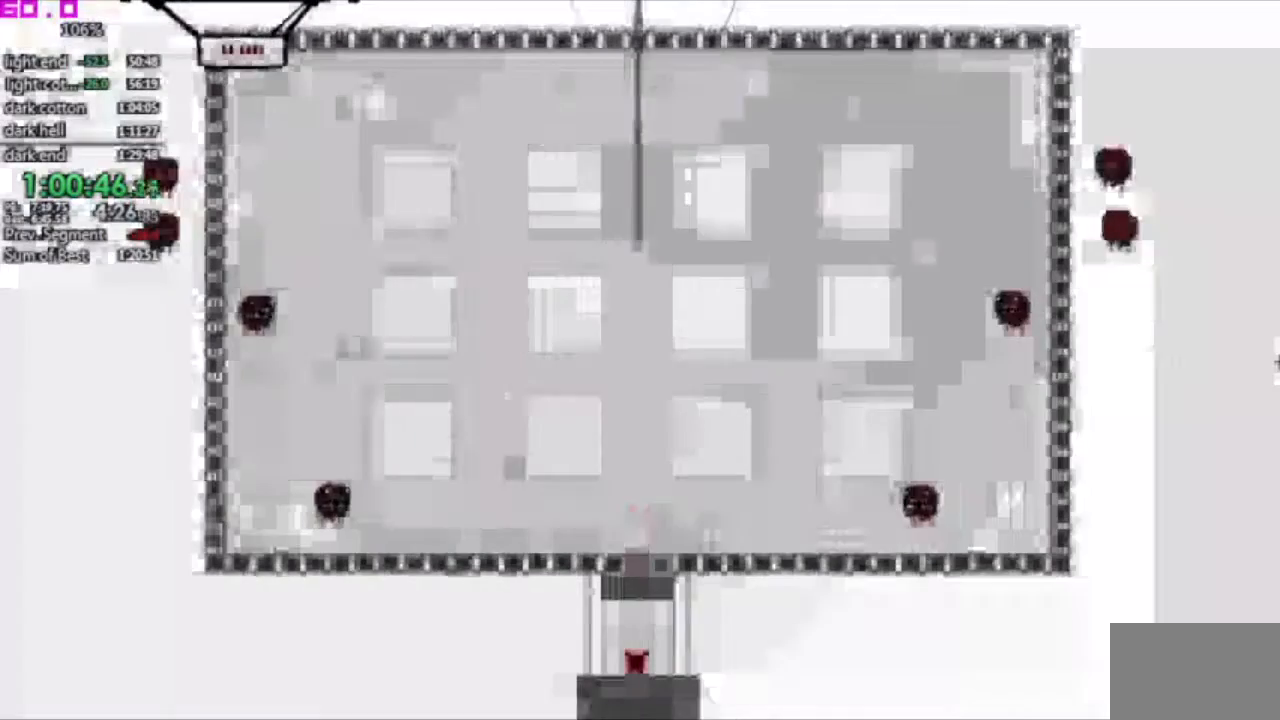
{"keys": ["right"], "events": []}
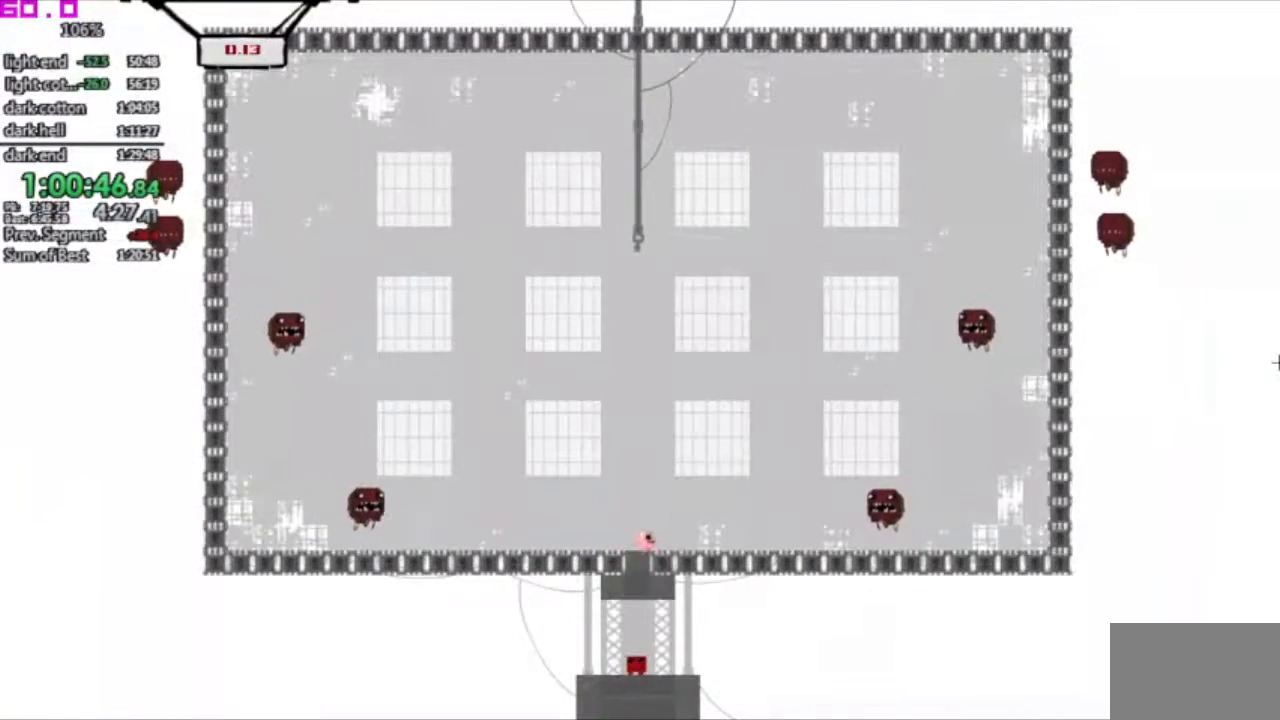
{"keys": ["right"], "events": []}
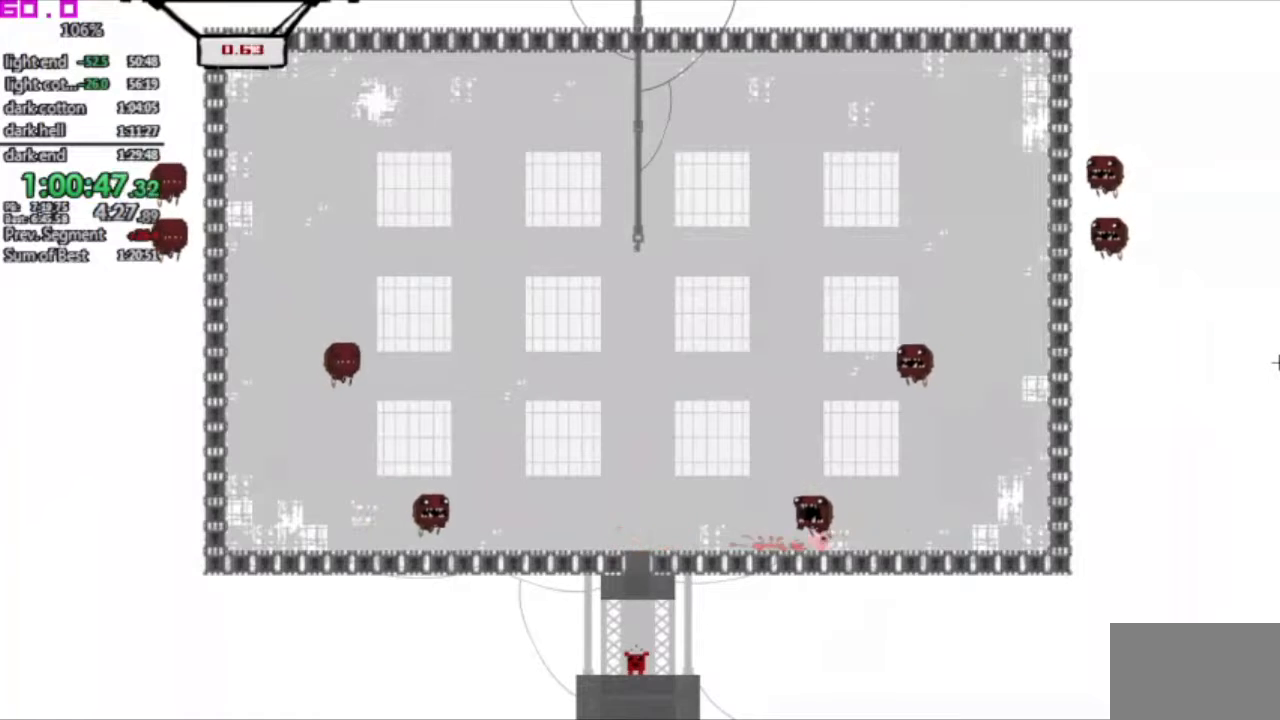
{"keys": ["right"], "events": []}
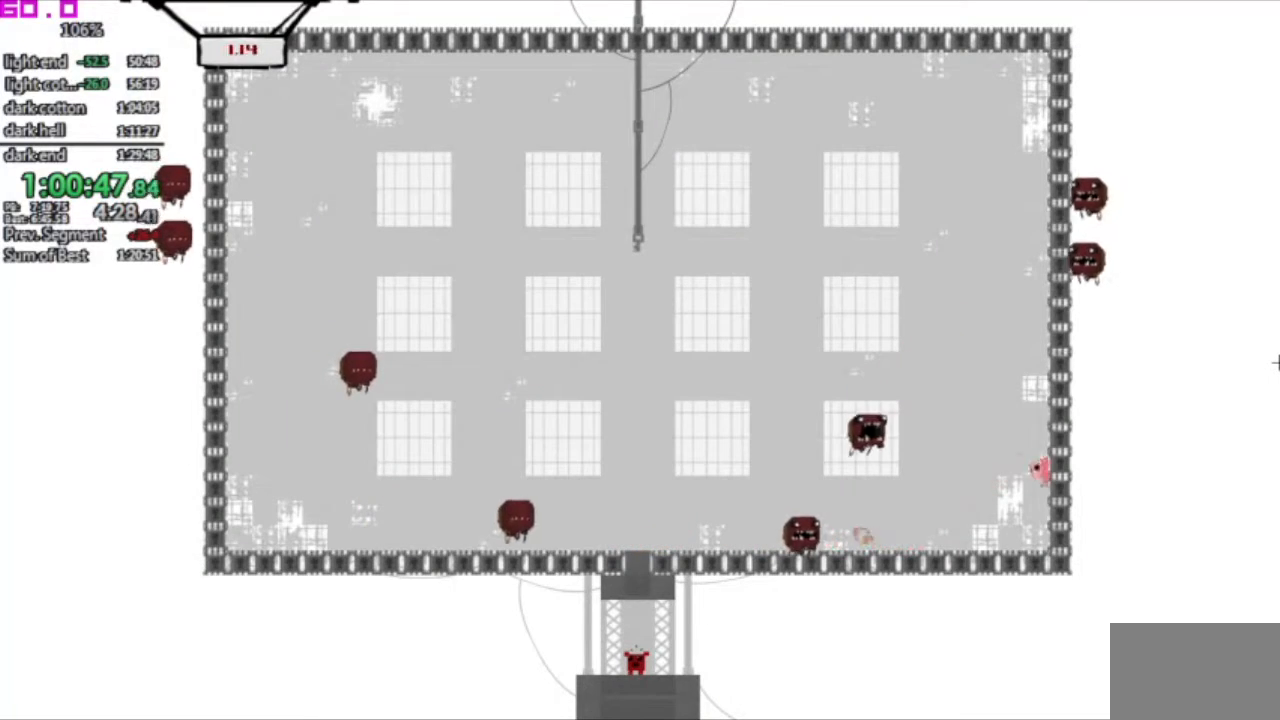
{"keys": ["left"], "events": [[417, "left", "down"], [417, "right", "up"]]}
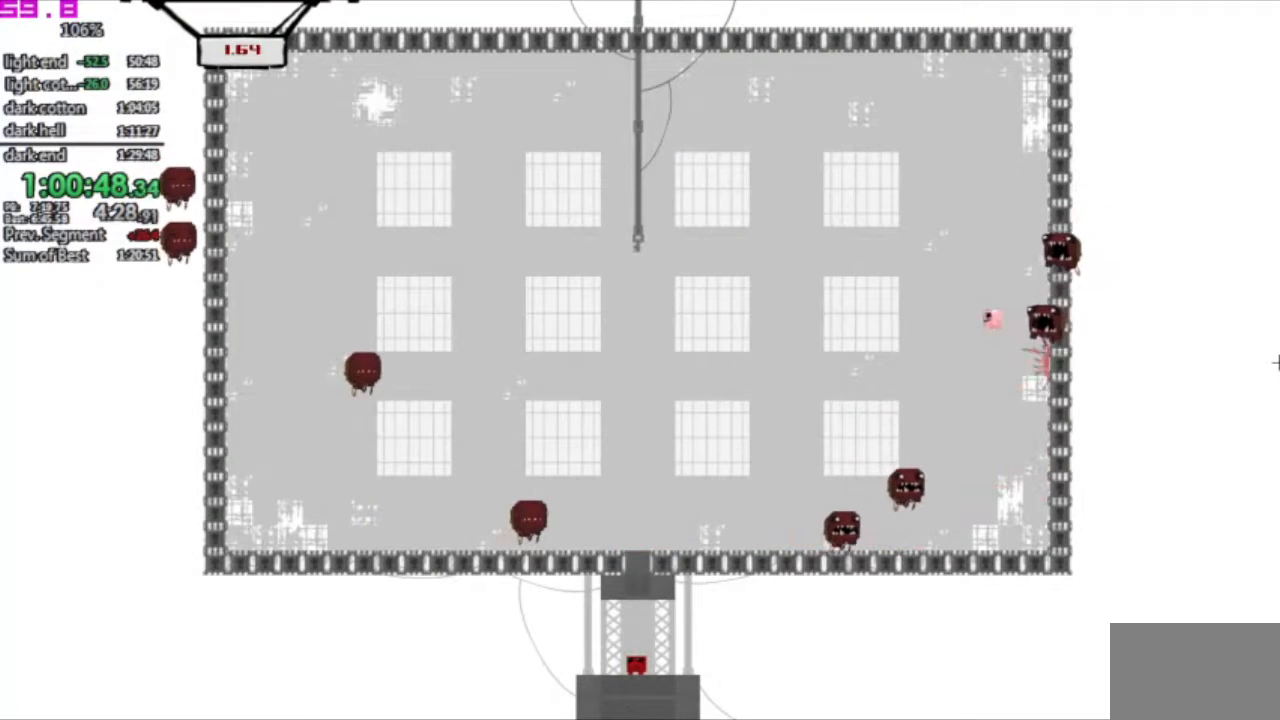
{"keys": ["left"], "events": []}
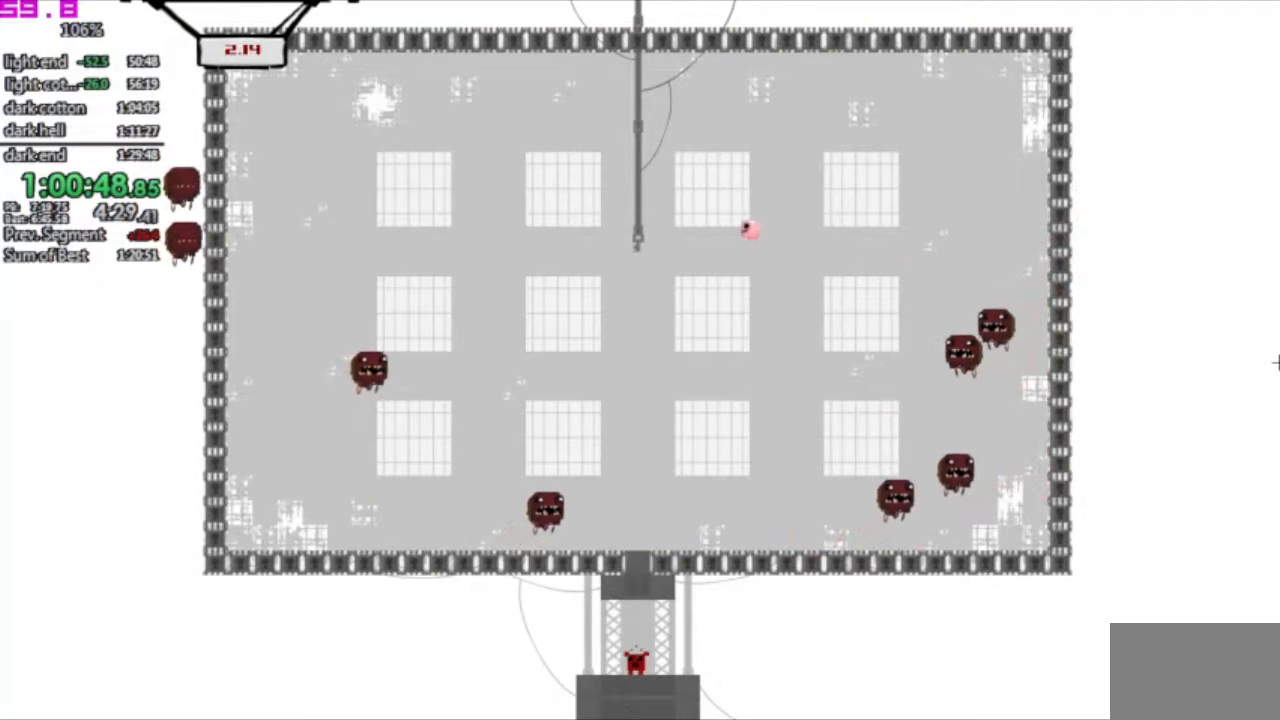
{"keys": ["right"], "events": [[450, "left", "up"], [500, "right", "down"]]}
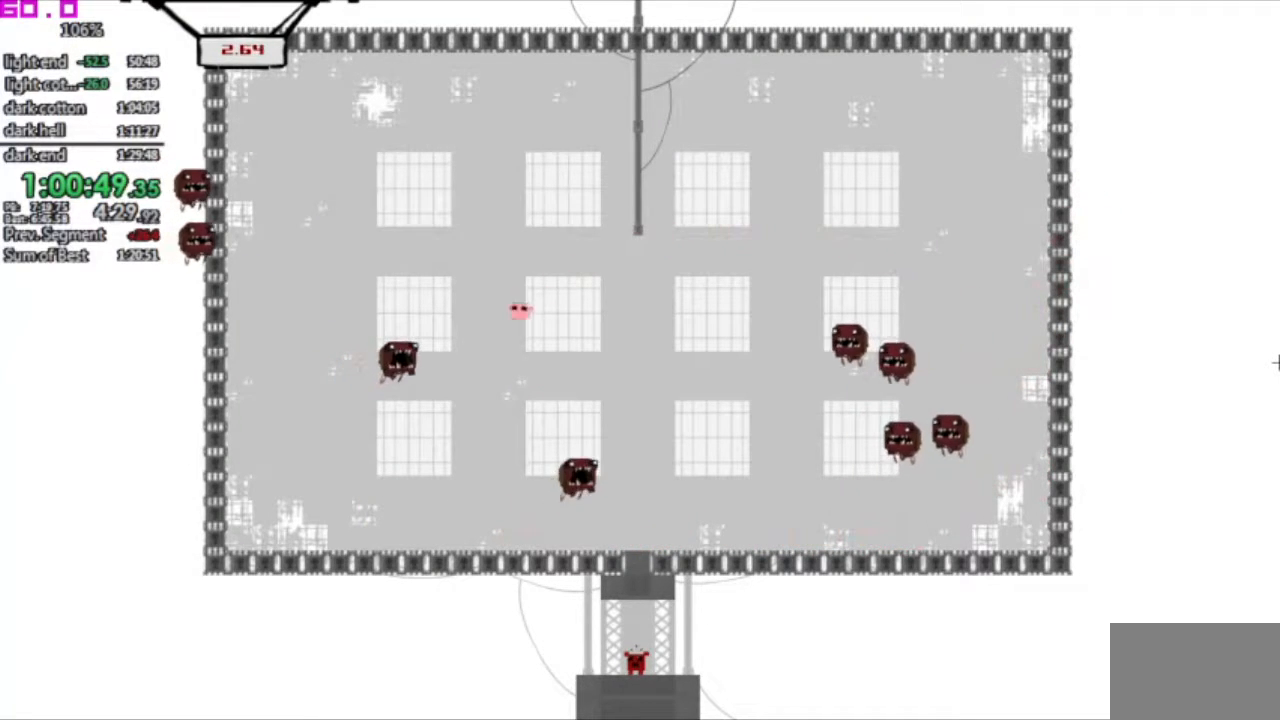
{"keys": ["right"], "events": []}
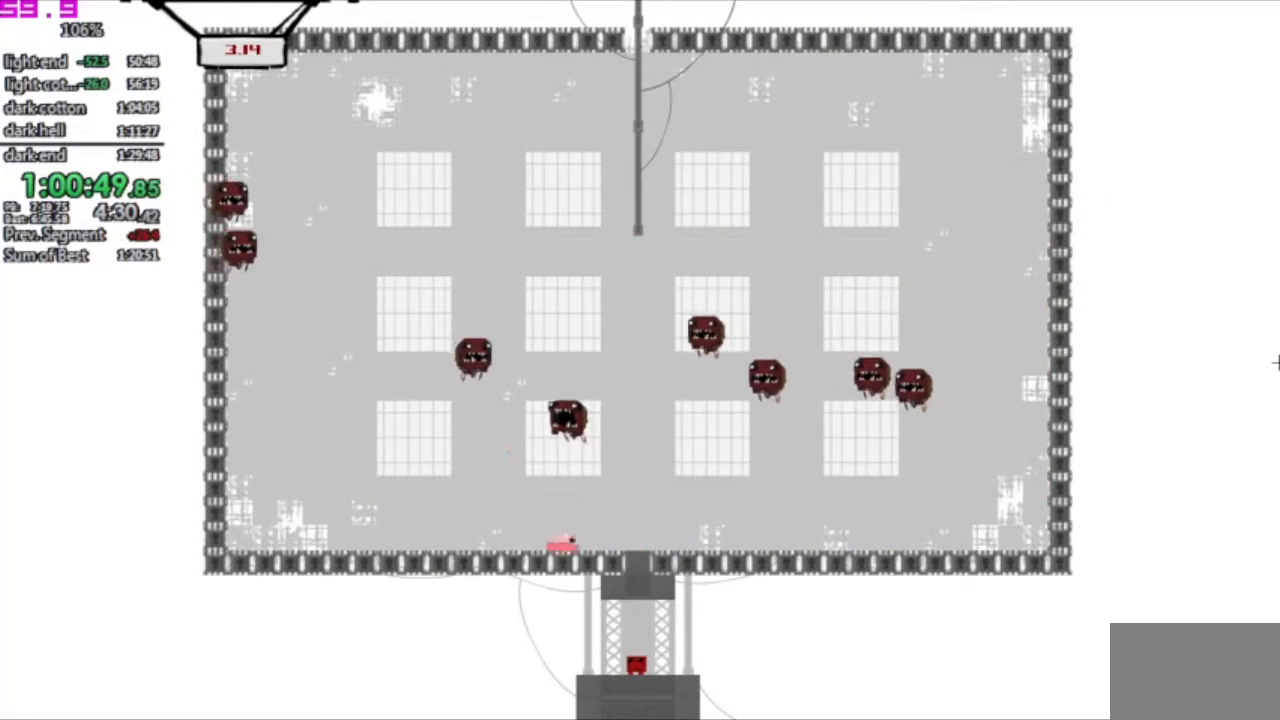
{"keys": ["right"], "events": []}
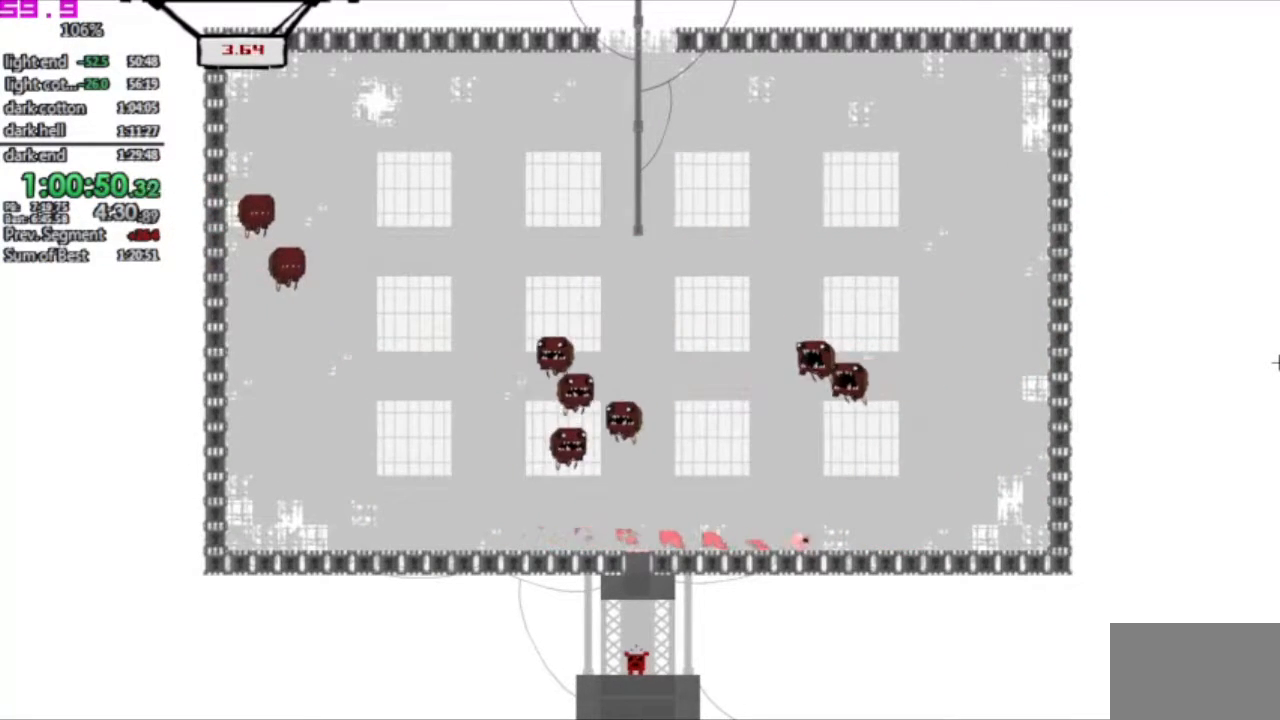
{"keys": ["right"], "events": []}
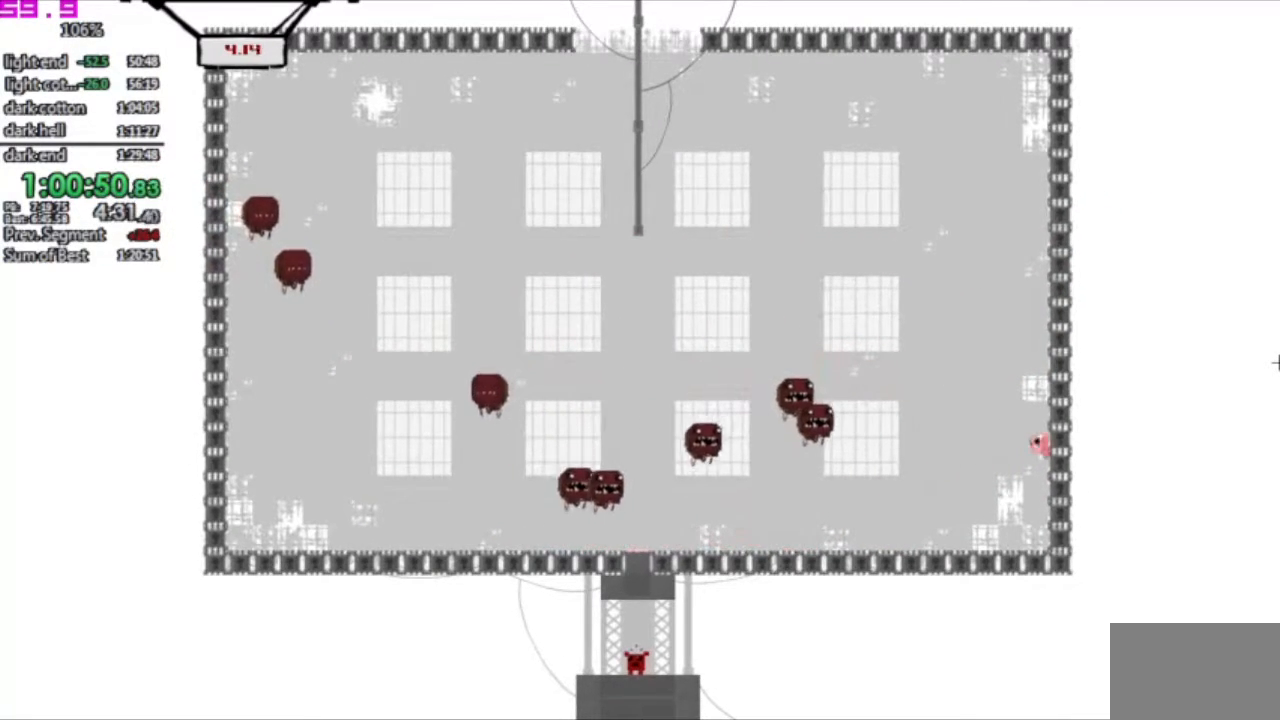
{"keys": [".", "left"], "events": [[50, "left", "down"], [50, "right", "up"], [83, ".", "down"]]}
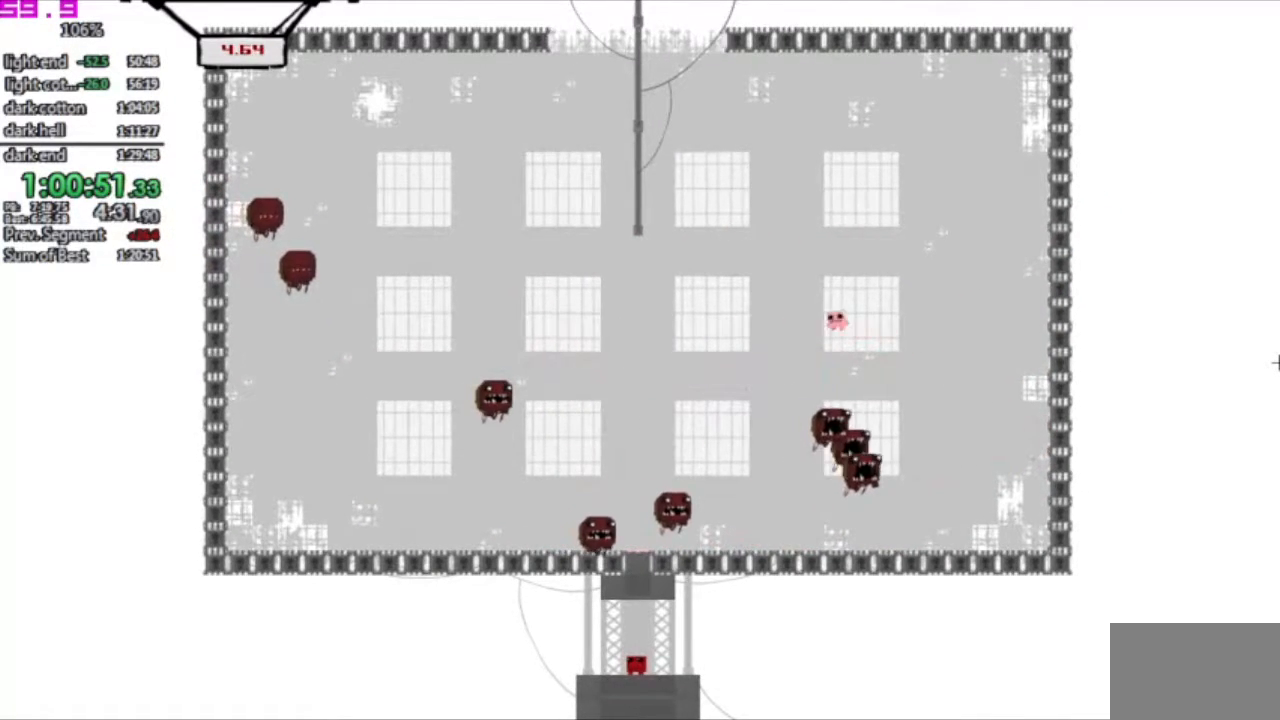
{"keys": ["left"], "events": [[17, ".", "up"]]}
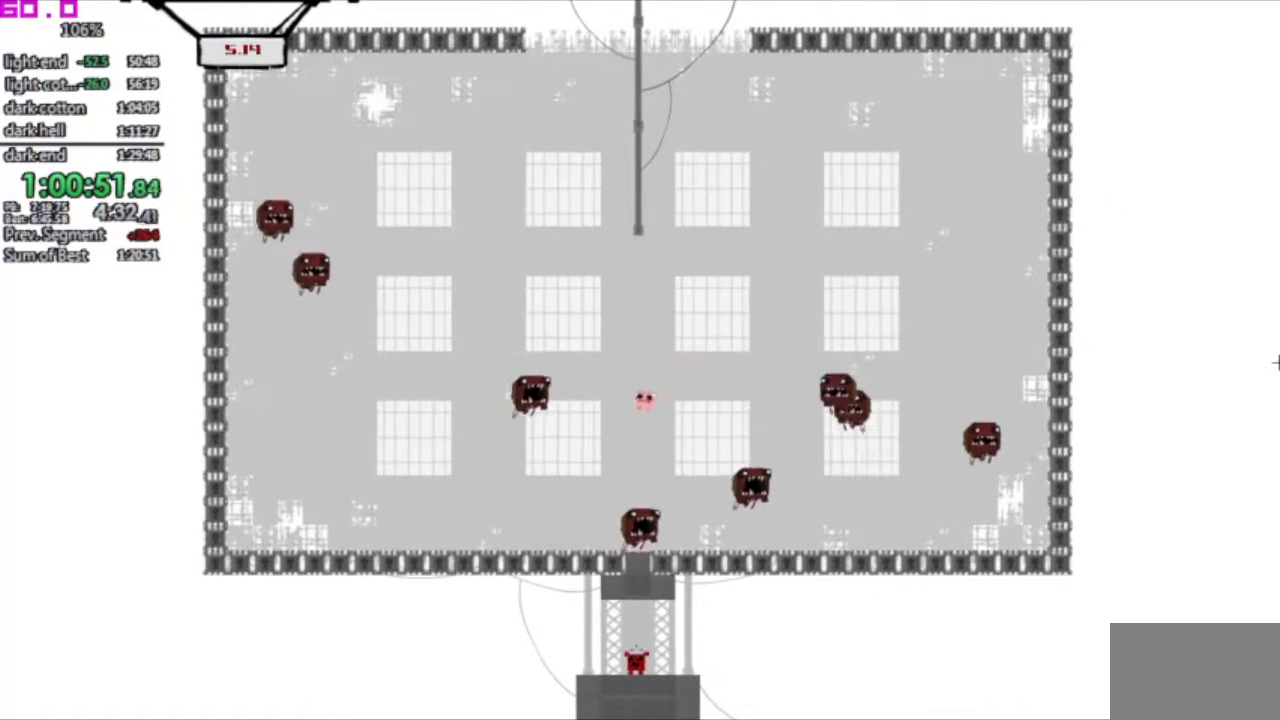
{"keys": ["right"], "events": [[17, "left", "up"], [17, "right", "down"]]}
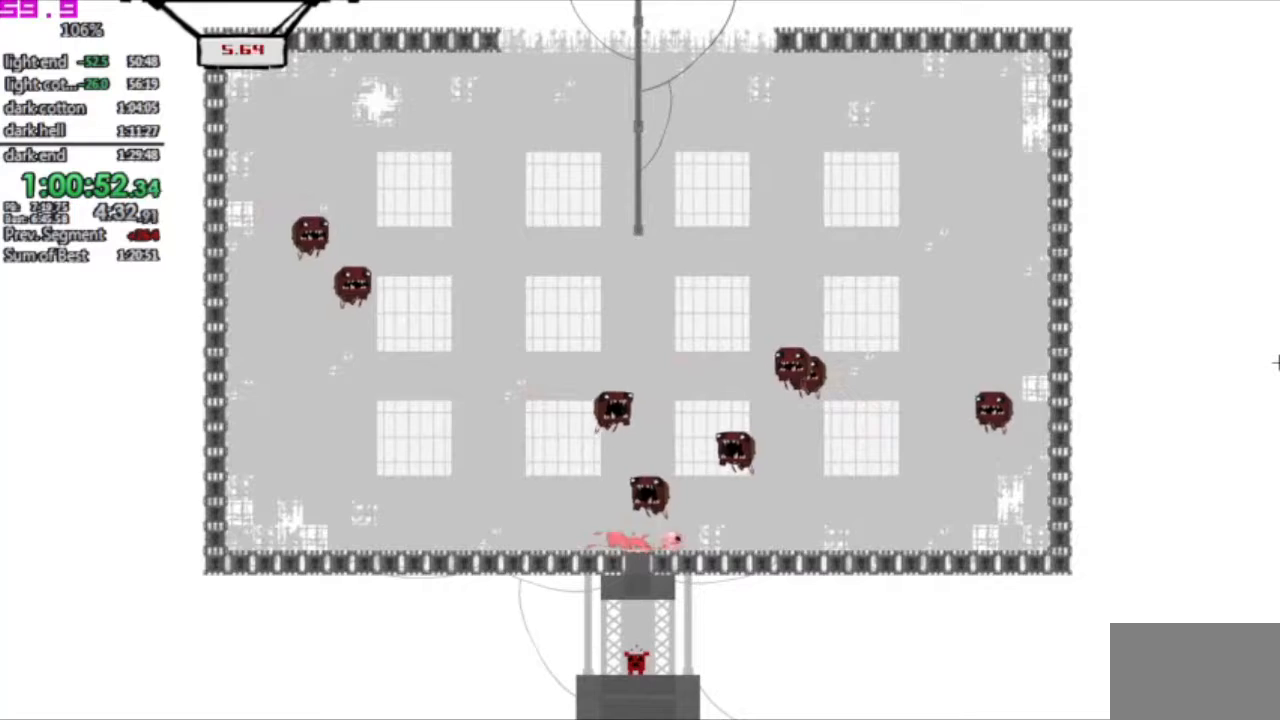
{"keys": ["right"], "events": []}
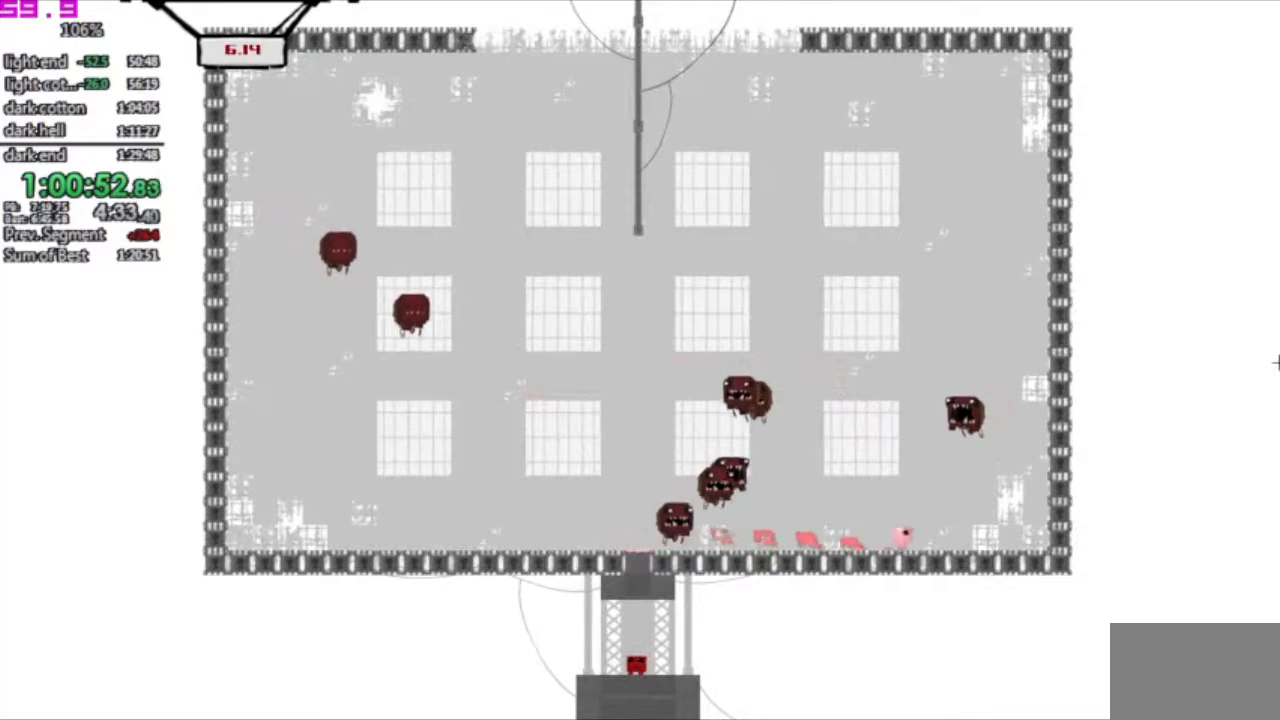
{"keys": [".", "left"], "events": [[383, ".", "down"], [383, "left", "down"], [383, "right", "up"]]}
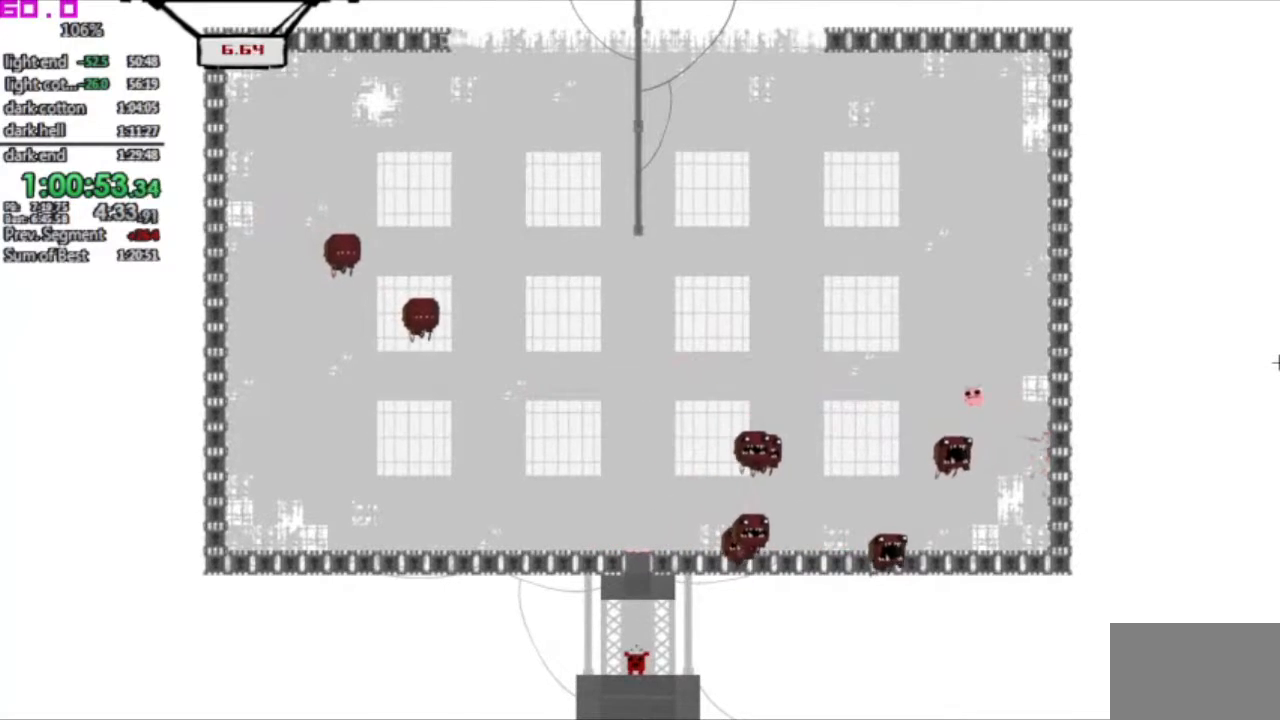
{"keys": [], "events": [[350, ".", "up"], [450, "left", "up"]]}
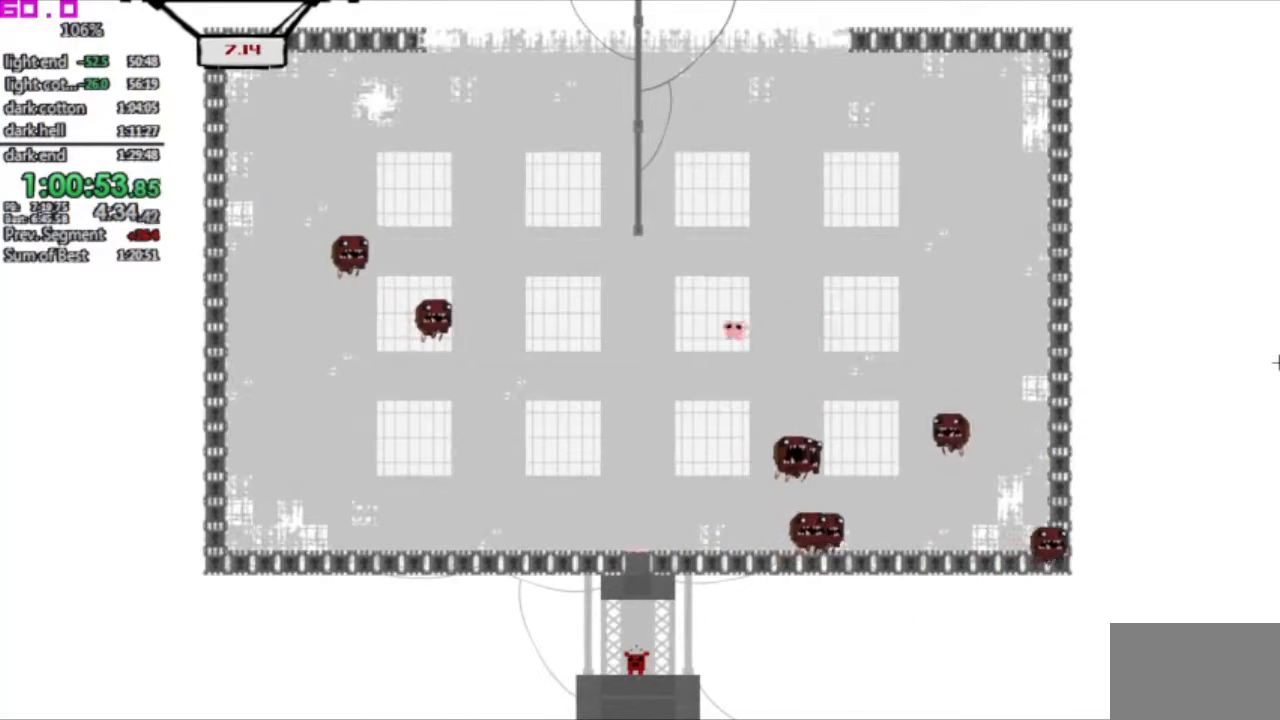
{"keys": ["right"], "events": [[133, "right", "down"]]}